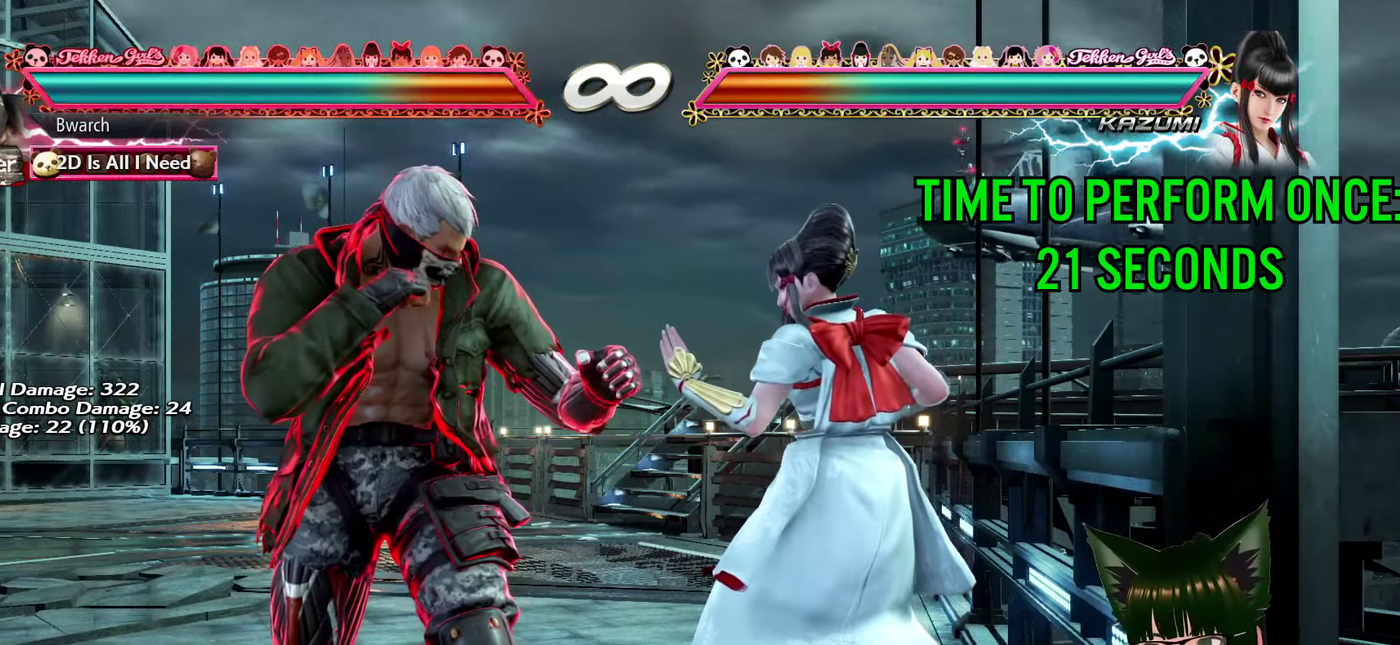
Gameplay with a controller (arcade stick); each line is a JSON object with the inputs held at the frame after it (dt_ms = milliseconds from this image to that frame). "events" lists button and stick changes between this image and that frame as [ms after this image, input, new state], when the widget could be followed in between. Not read: DPAD_RIGHT L3 R3.
{"dt_ms": 300, "buttons": ["CROSS", "CIRCLE", "SQUARE"], "events": [[300, "CIRCLE", "down"], [300, "CROSS", "down"], [300, "SQUARE", "down"]]}
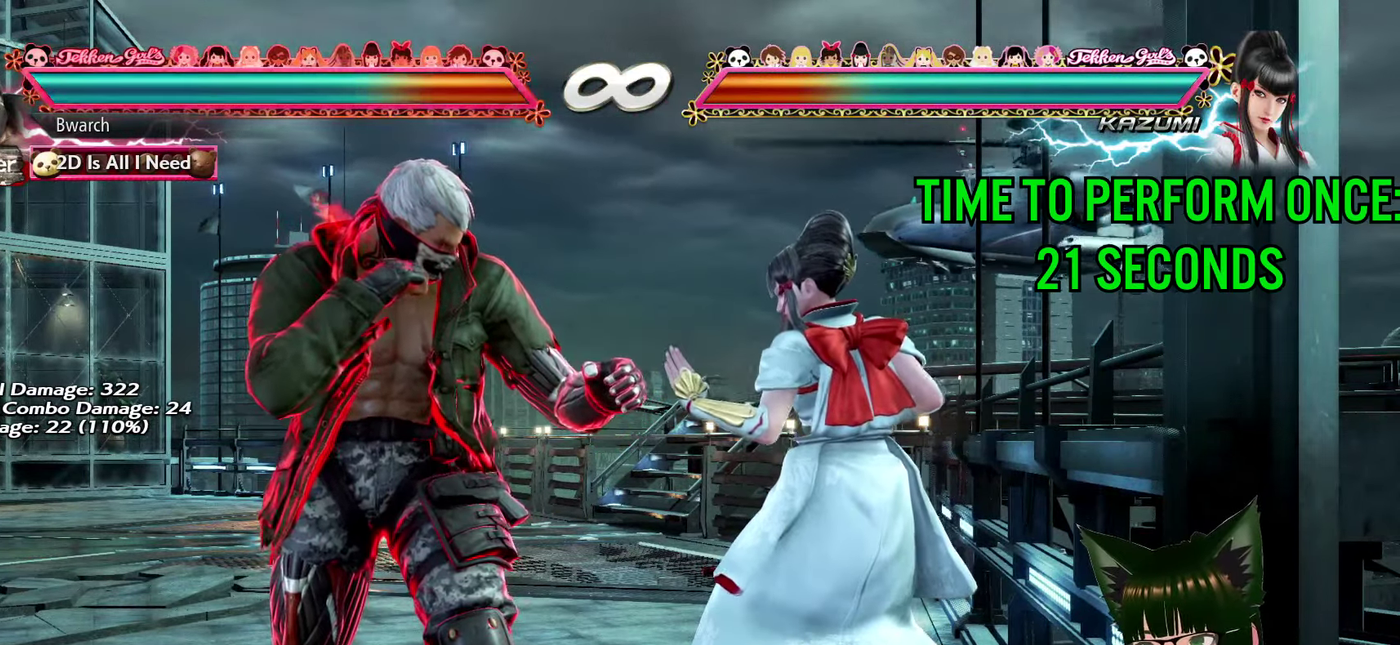
{"dt_ms": 800, "buttons": [], "events": [[117, "CROSS", "up"], [134, "SQUARE", "up"], [167, "CIRCLE", "up"], [500, "TRIANGLE", "down"], [617, "DPAD_LEFT", "down"], [617, "TRIANGLE", "up"], [667, "TRIANGLE", "down"], [684, "DPAD_LEFT", "up"], [750, "TRIANGLE", "up"]]}
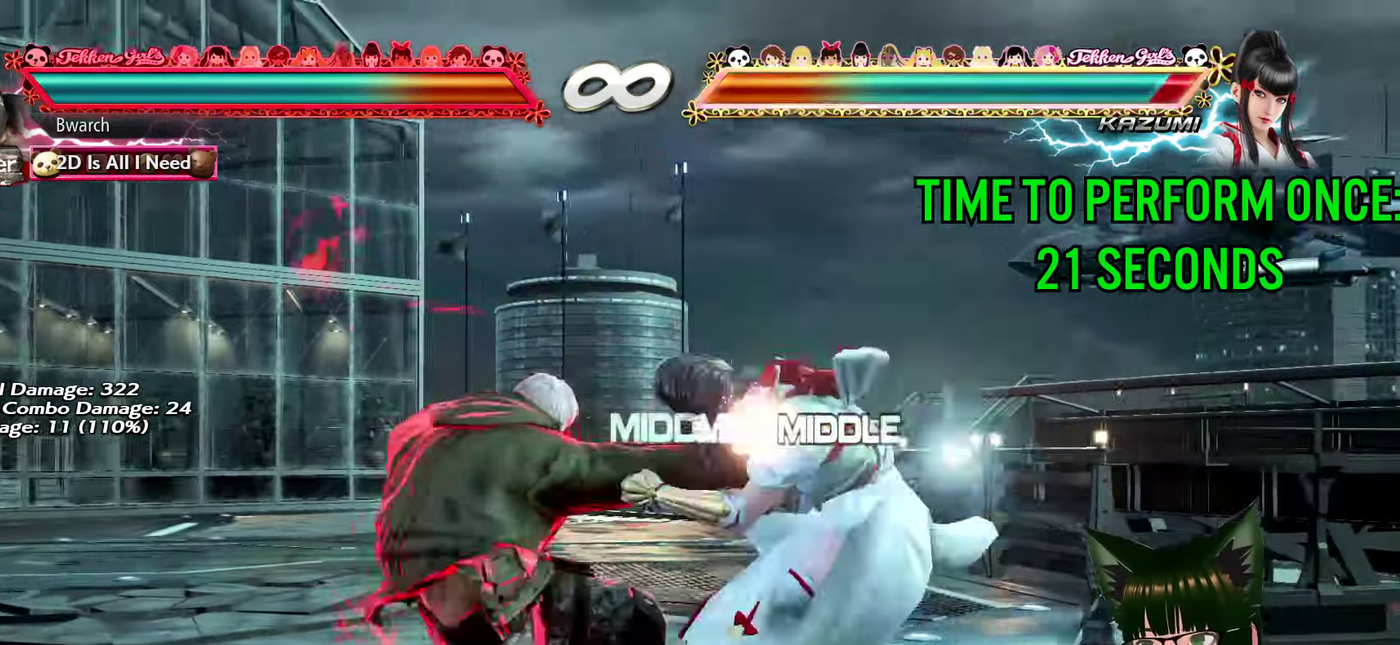
{"dt_ms": 400, "buttons": [], "events": []}
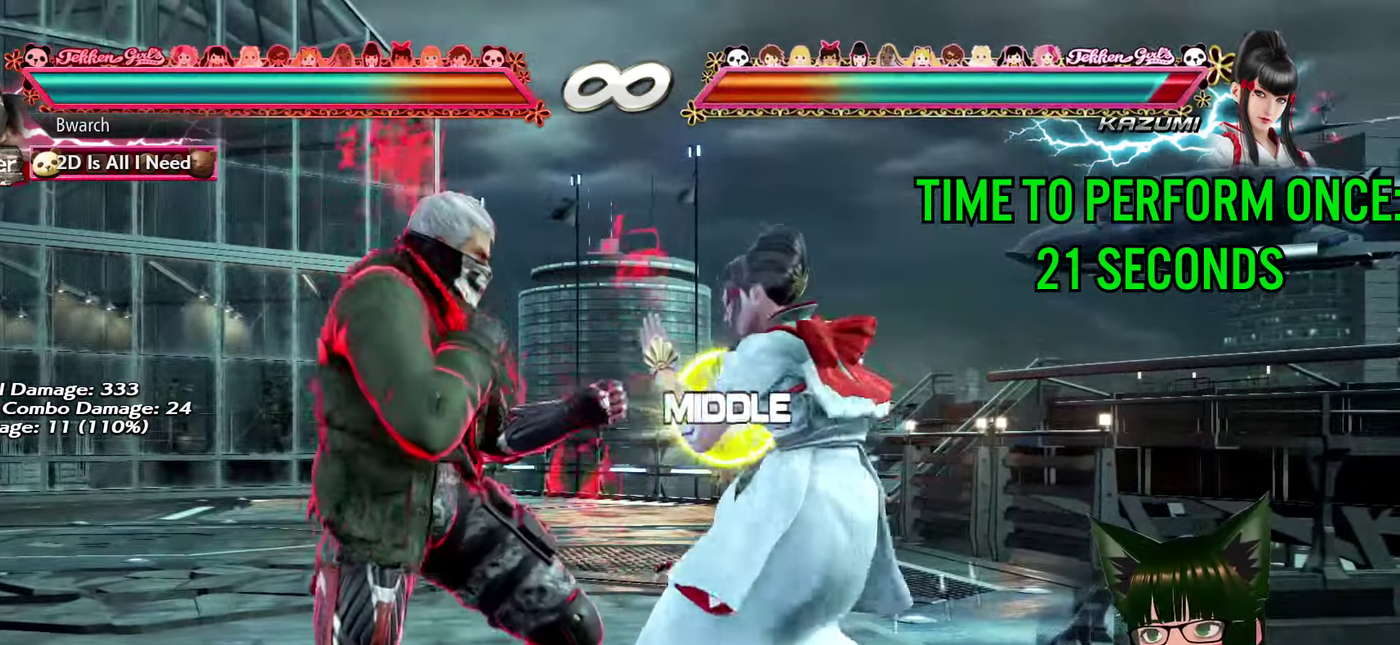
{"dt_ms": 400, "buttons": [], "events": [[184, "CROSS", "down"], [184, "SQUARE", "down"], [234, "CIRCLE", "down"], [317, "CROSS", "up"], [334, "SQUARE", "up"], [350, "CIRCLE", "up"]]}
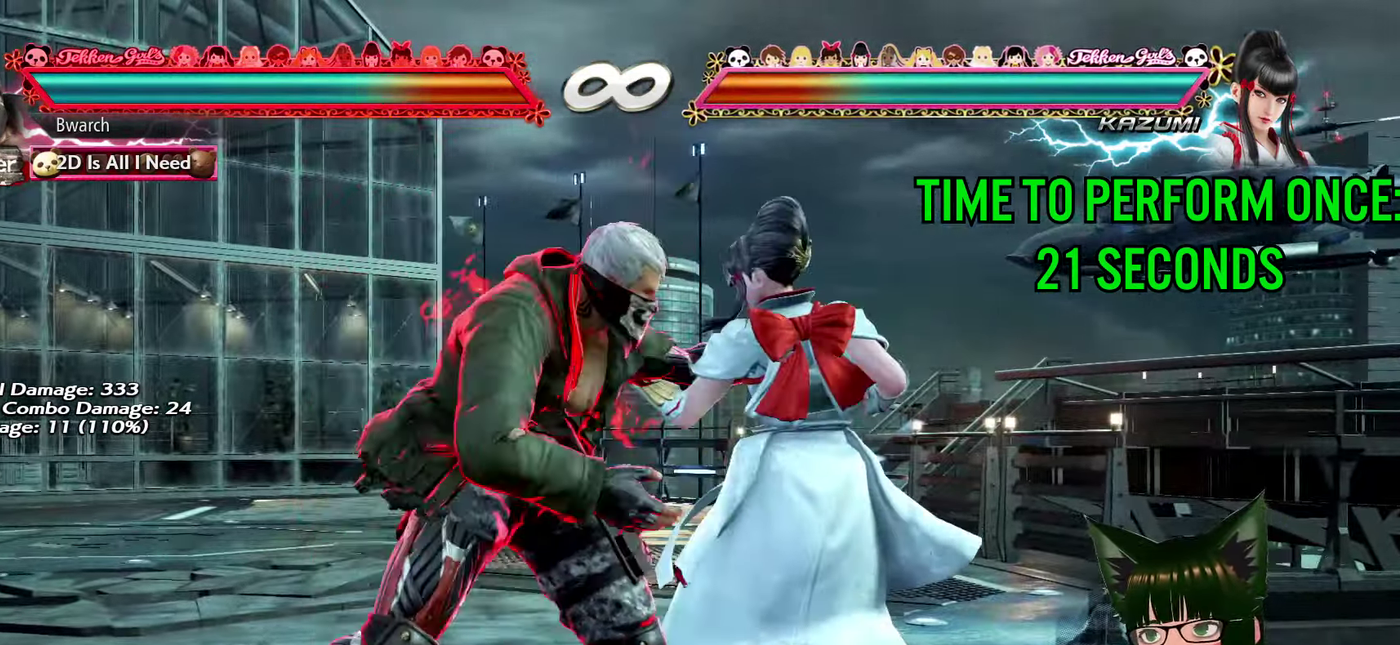
{"dt_ms": 700, "buttons": [], "events": []}
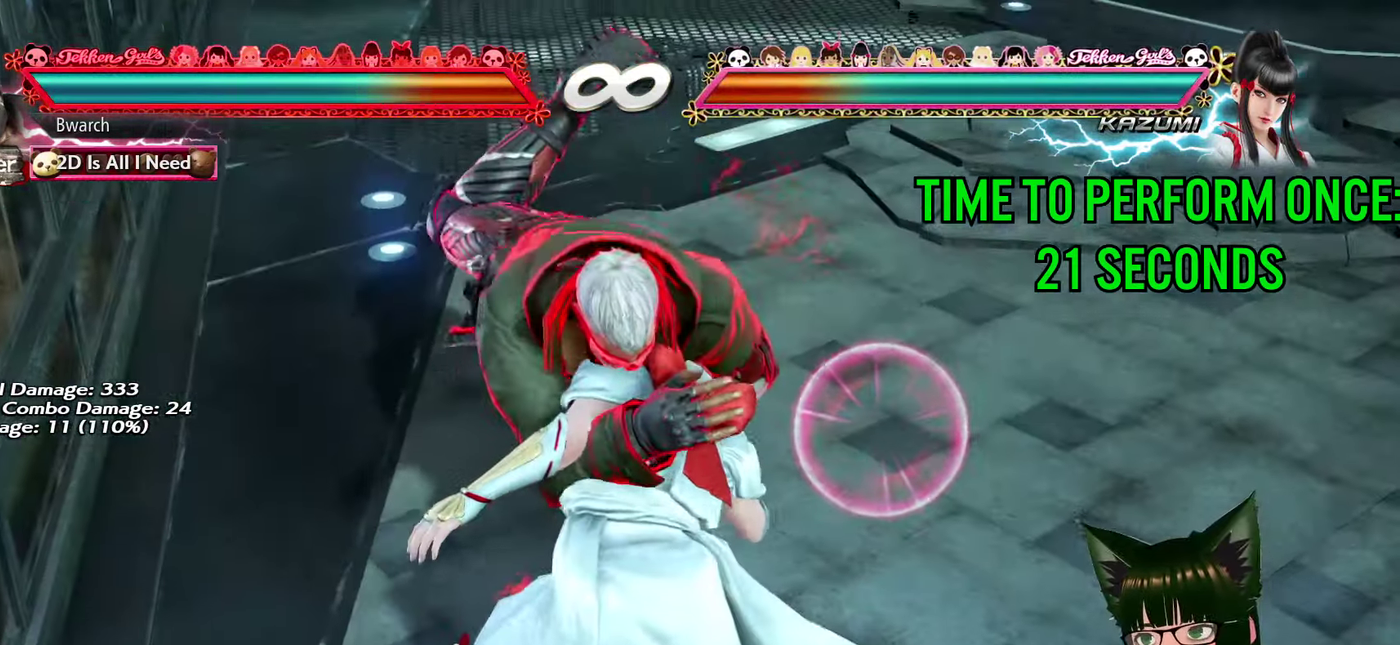
{"dt_ms": 400, "buttons": [], "events": []}
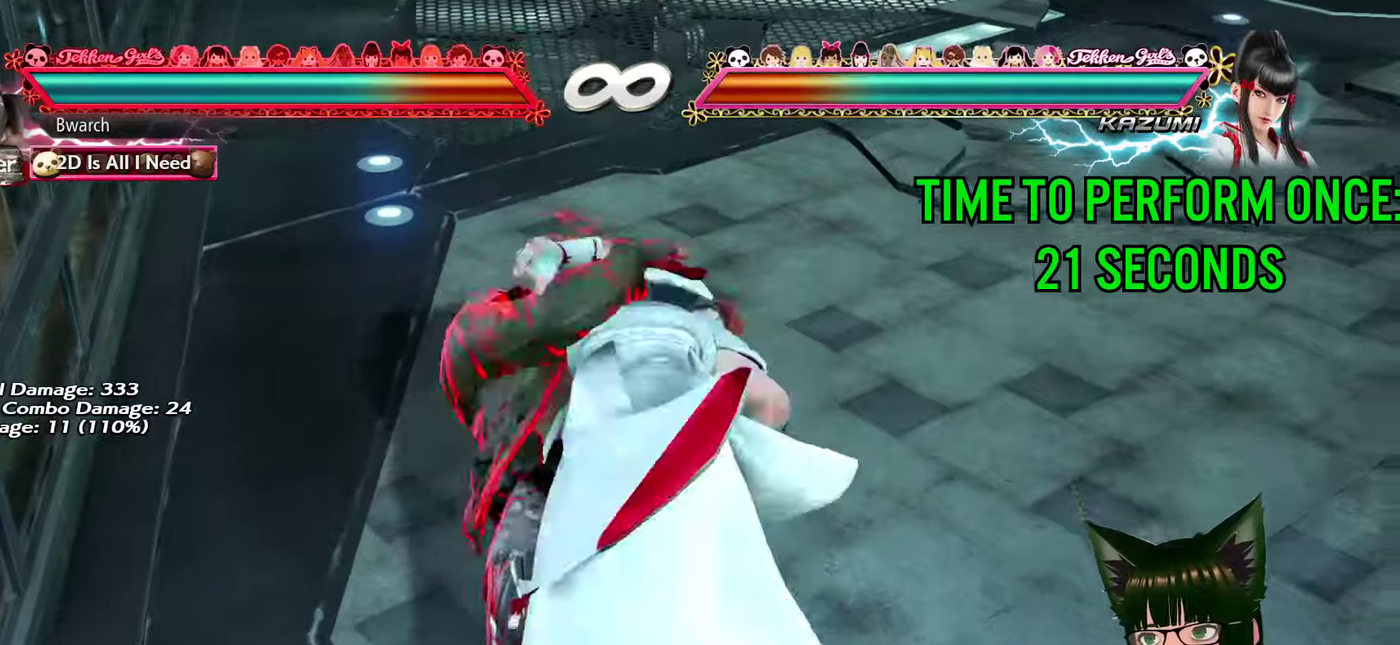
{"dt_ms": 400, "buttons": [], "events": []}
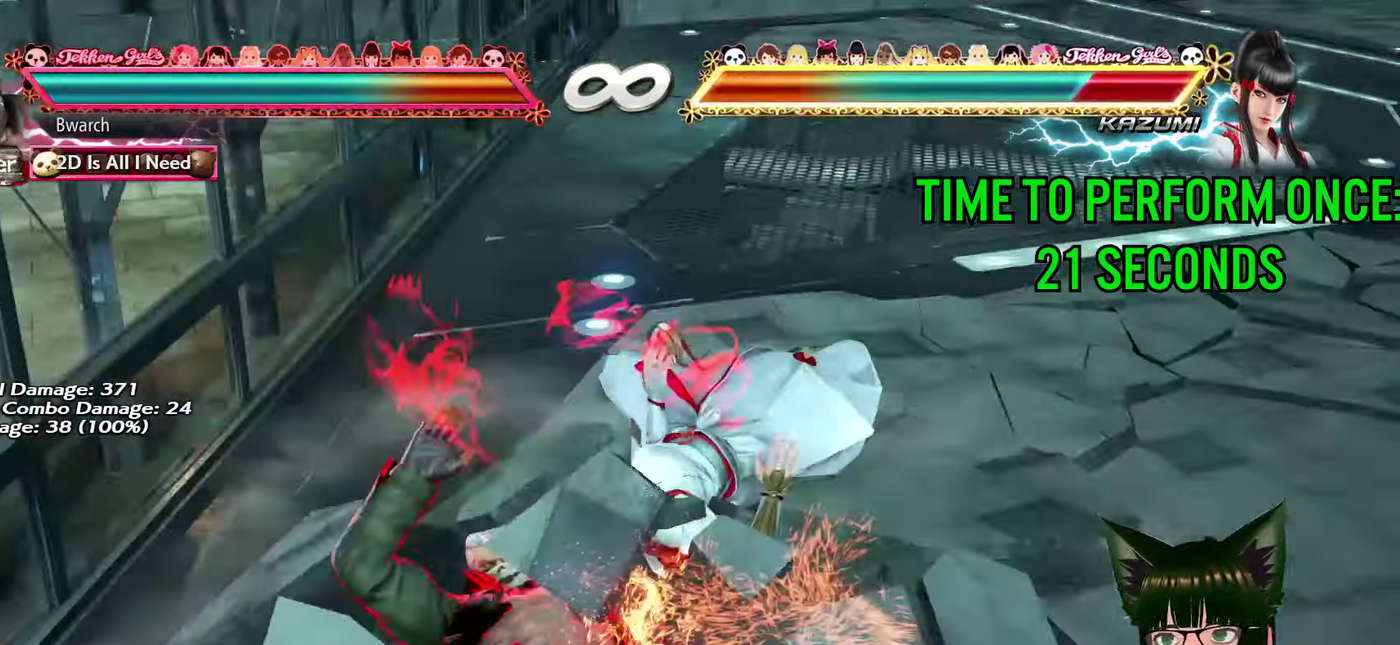
{"dt_ms": 800, "buttons": [], "events": []}
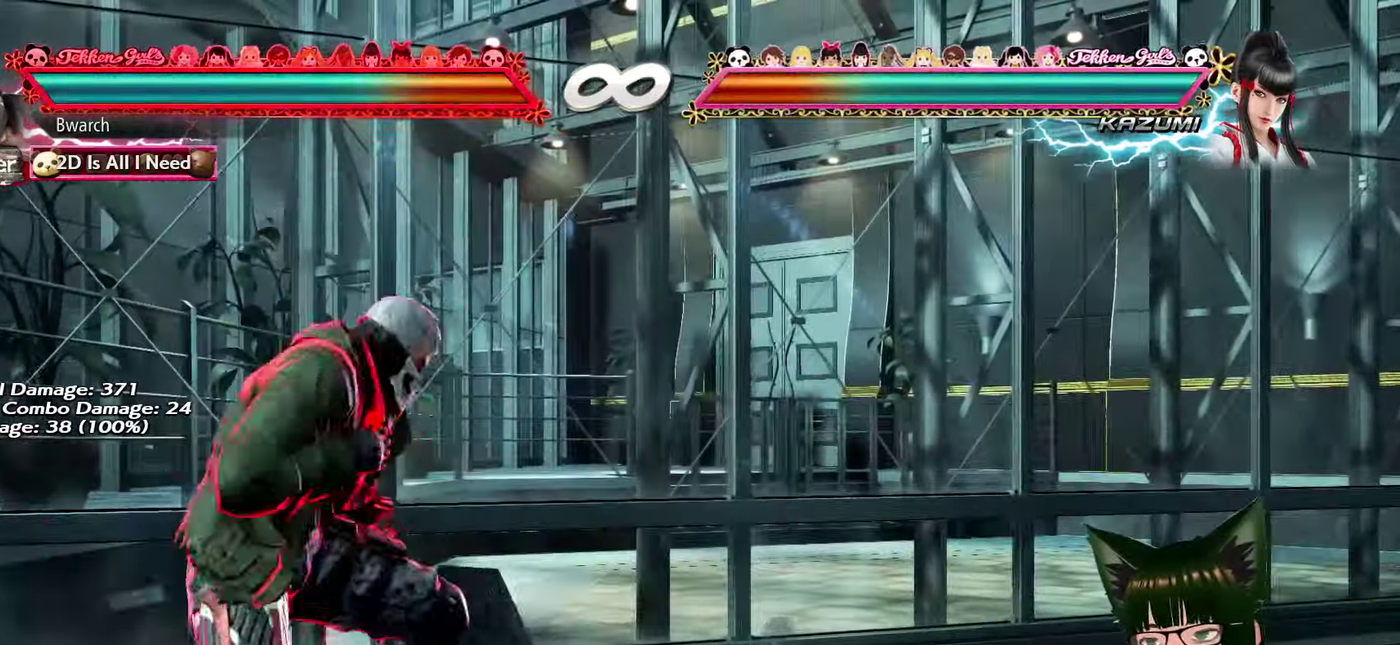
{"dt_ms": 300, "buttons": [], "events": []}
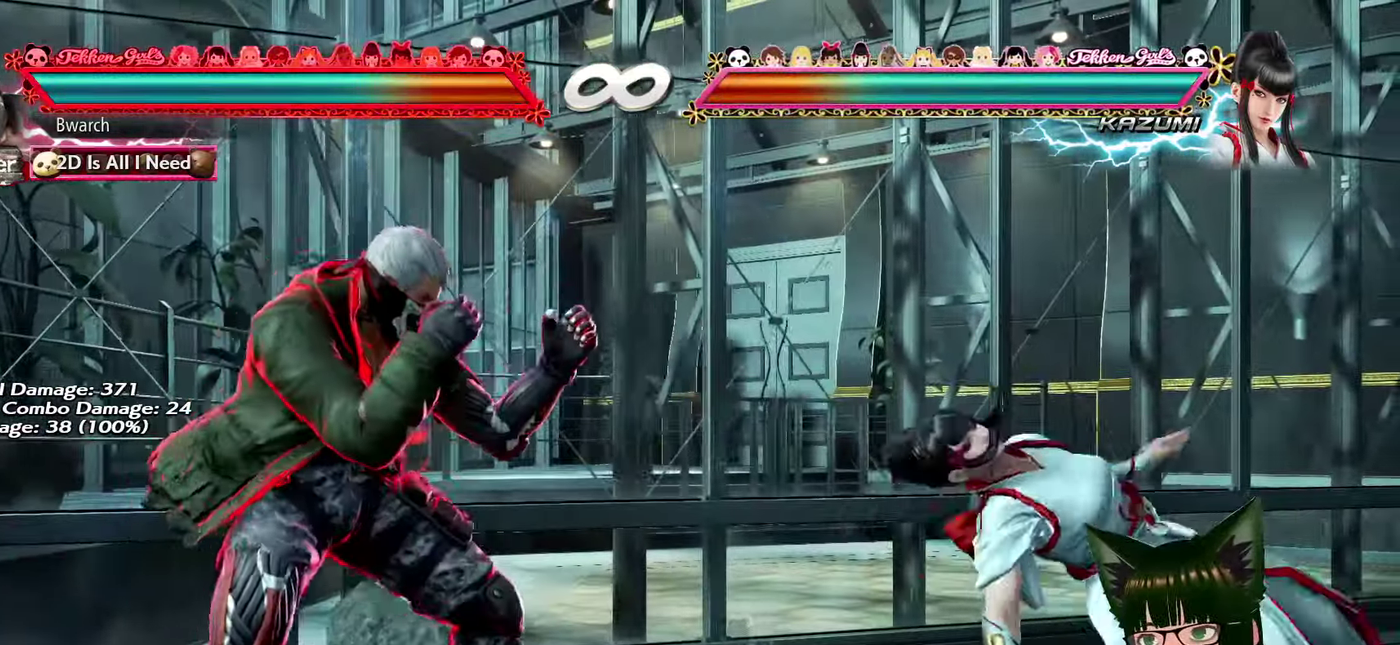
{"dt_ms": 400, "buttons": [], "events": []}
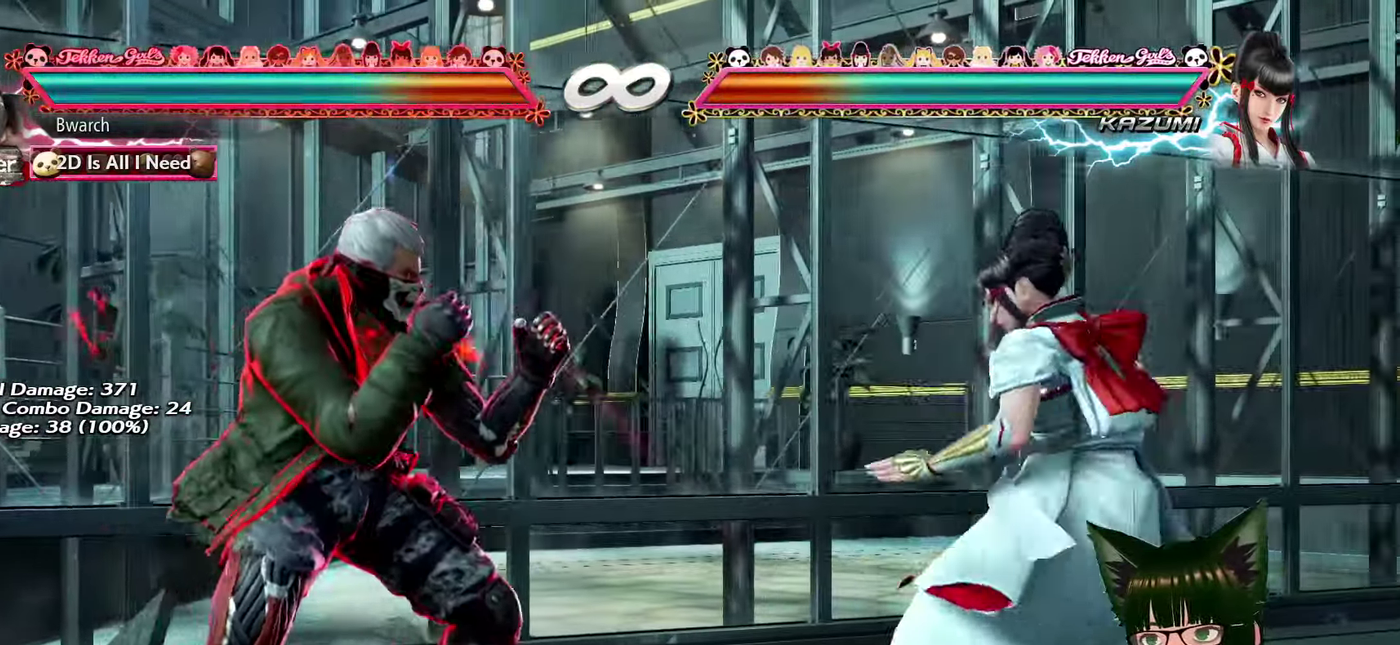
{"dt_ms": 800, "buttons": [], "events": []}
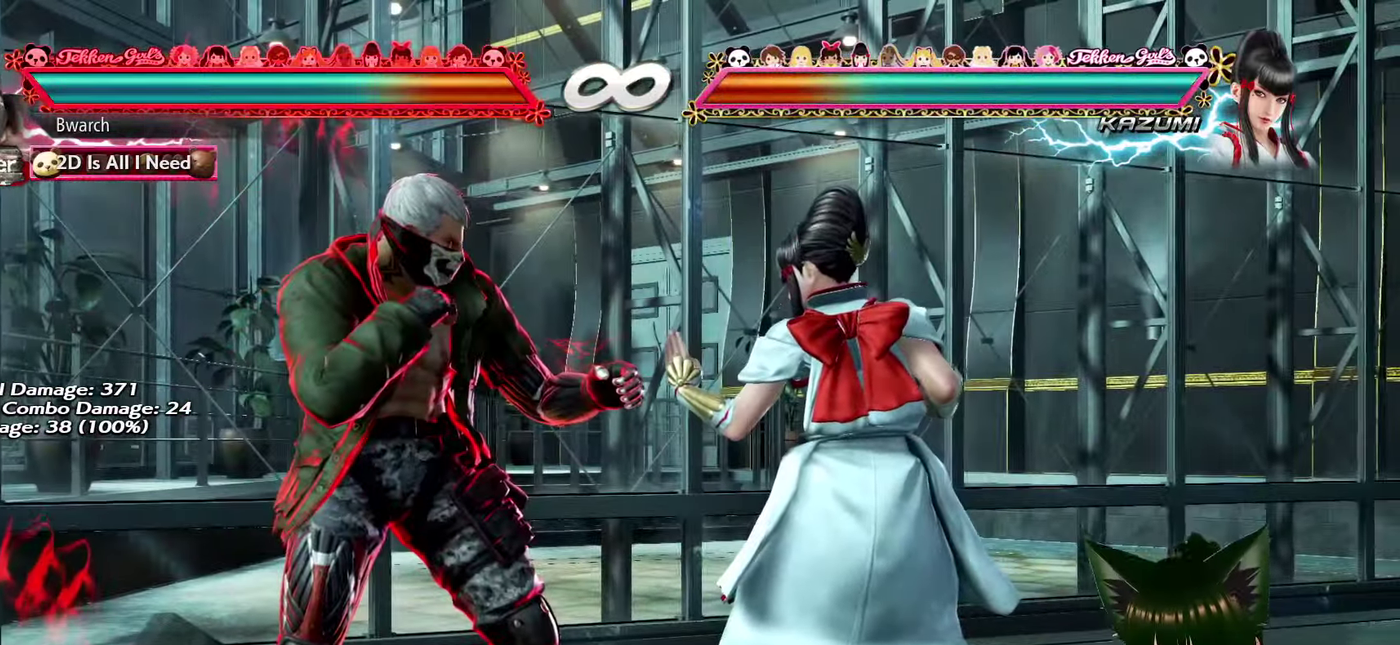
{"dt_ms": 300, "buttons": ["CROSS", "CIRCLE", "SQUARE"], "events": [[266, "CIRCLE", "down"], [266, "CROSS", "down"], [266, "SQUARE", "down"]]}
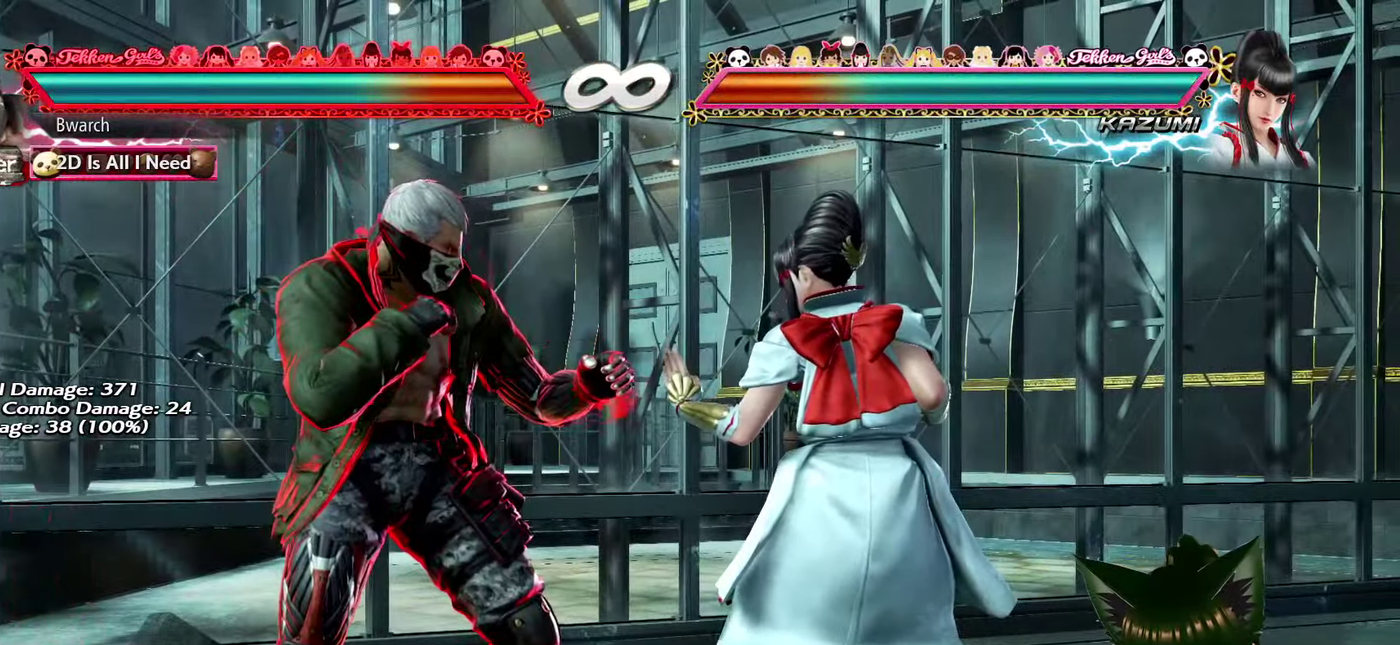
{"dt_ms": 500, "buttons": ["TRIANGLE"], "events": [[83, "CROSS", "up"], [100, "CIRCLE", "up"], [100, "SQUARE", "up"], [300, "TRIANGLE", "down"], [416, "TRIANGLE", "up"], [466, "TRIANGLE", "down"]]}
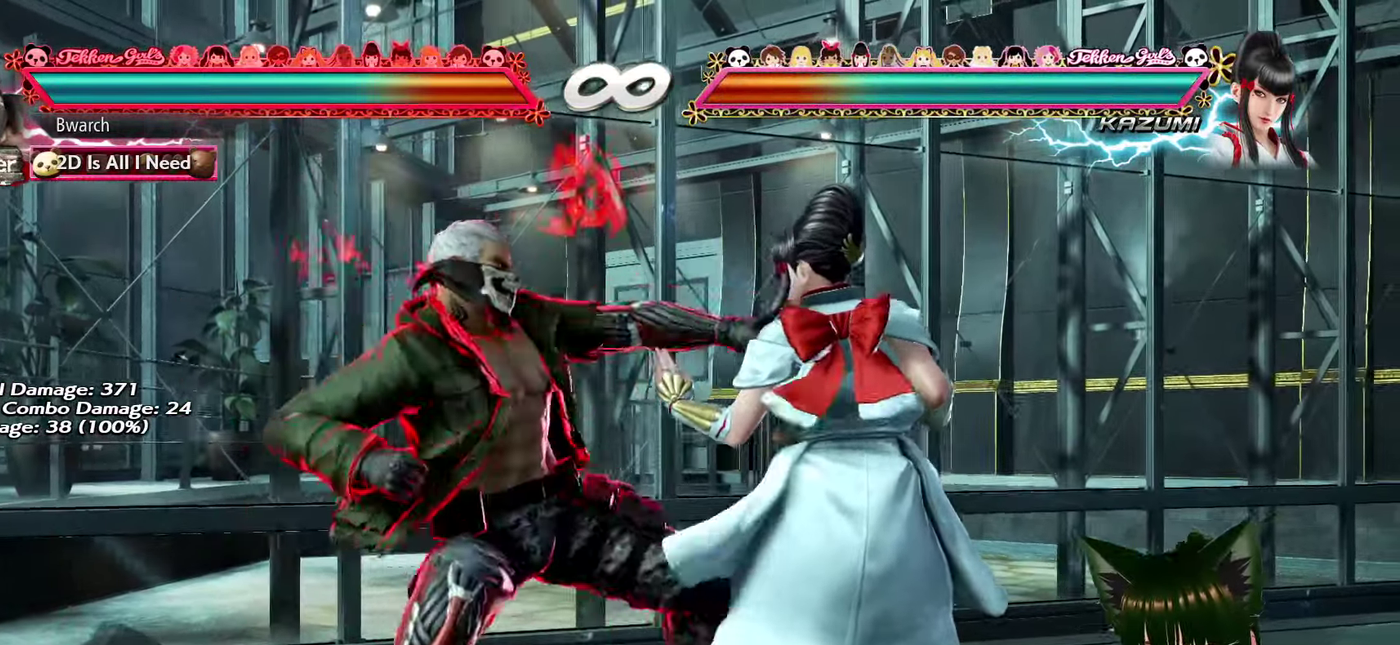
{"dt_ms": 500, "buttons": [], "events": [[66, "TRIANGLE", "up"]]}
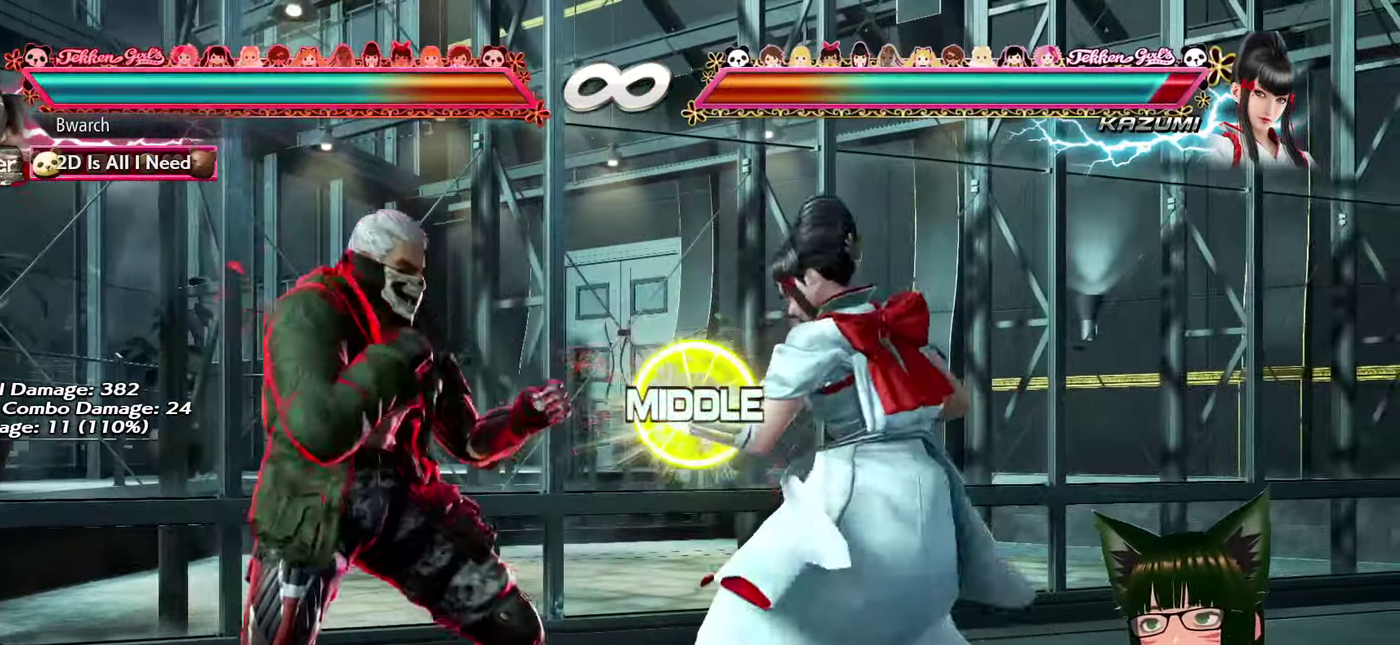
{"dt_ms": 300, "buttons": [], "events": []}
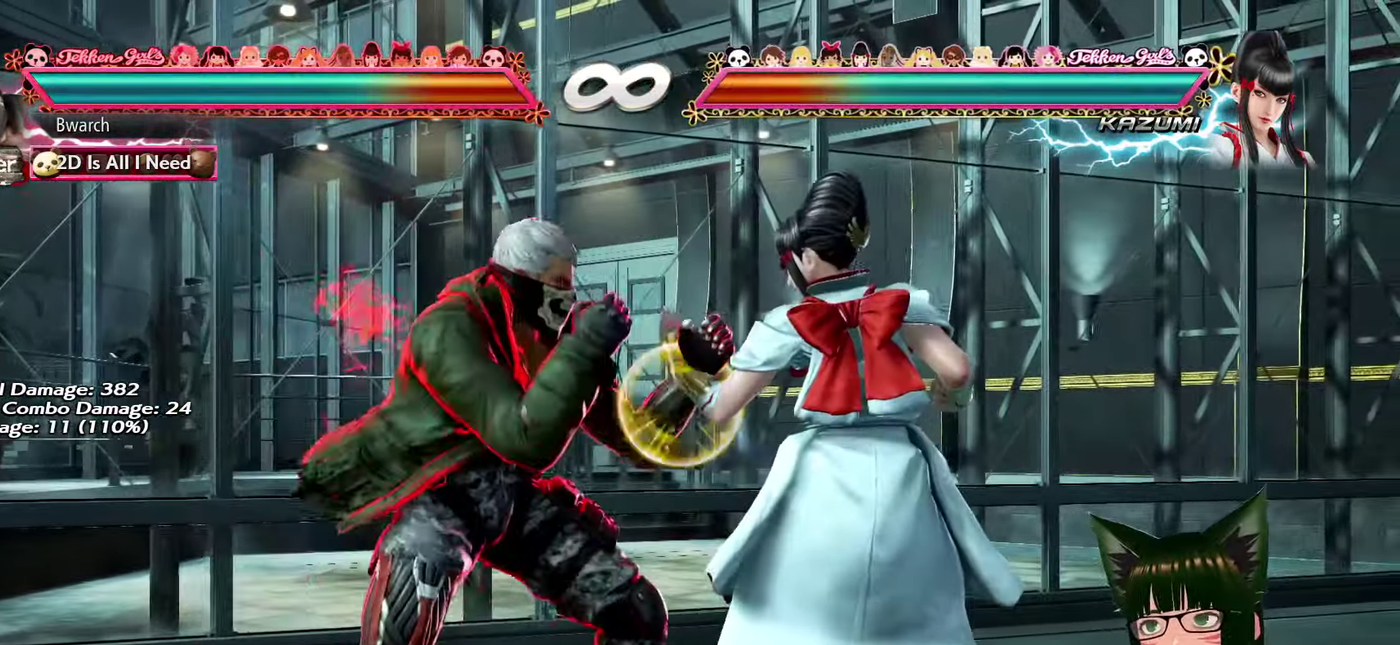
{"dt_ms": 700, "buttons": ["DPAD_LEFT"], "events": [[283, "CIRCLE", "down"], [283, "CROSS", "down"], [283, "SQUARE", "down"], [366, "CROSS", "up"], [383, "CIRCLE", "up"], [400, "SQUARE", "up"], [667, "DPAD_LEFT", "down"]]}
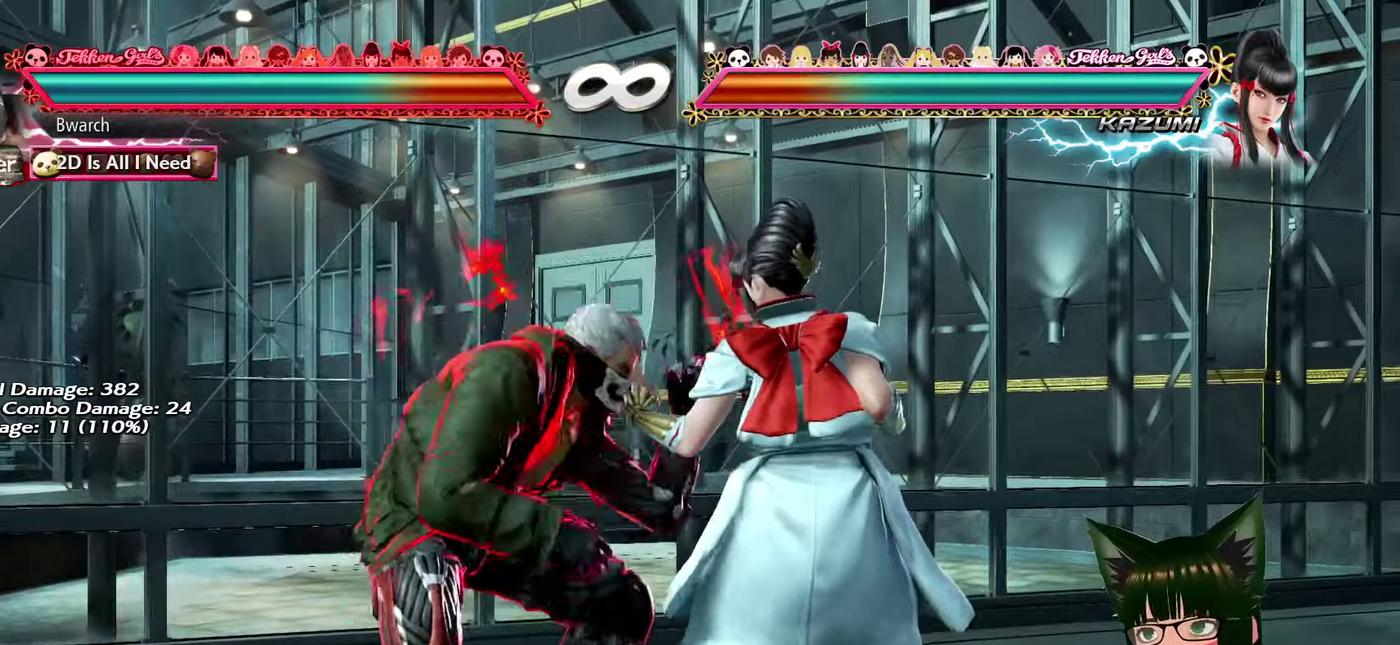
{"dt_ms": 500, "buttons": [], "events": [[17, "DPAD_LEFT", "up"], [33, "TRIANGLE", "down"], [133, "TRIANGLE", "up"]]}
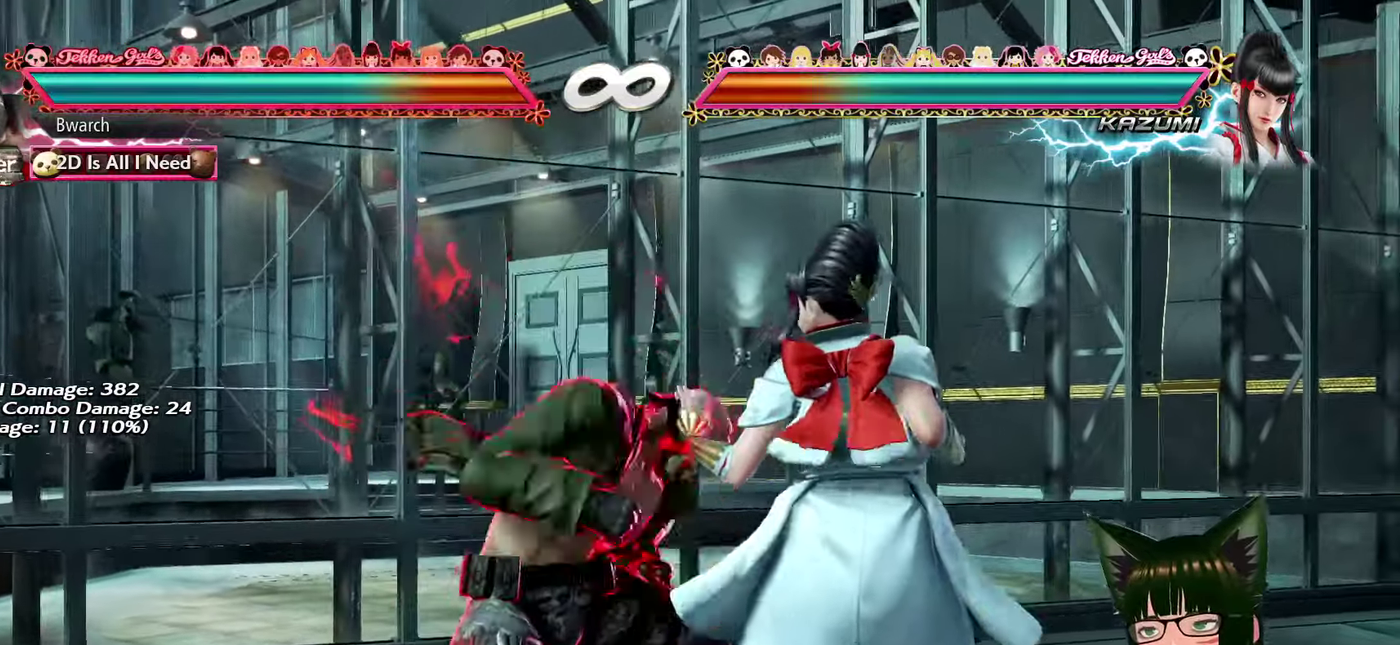
{"dt_ms": 300, "buttons": [], "events": []}
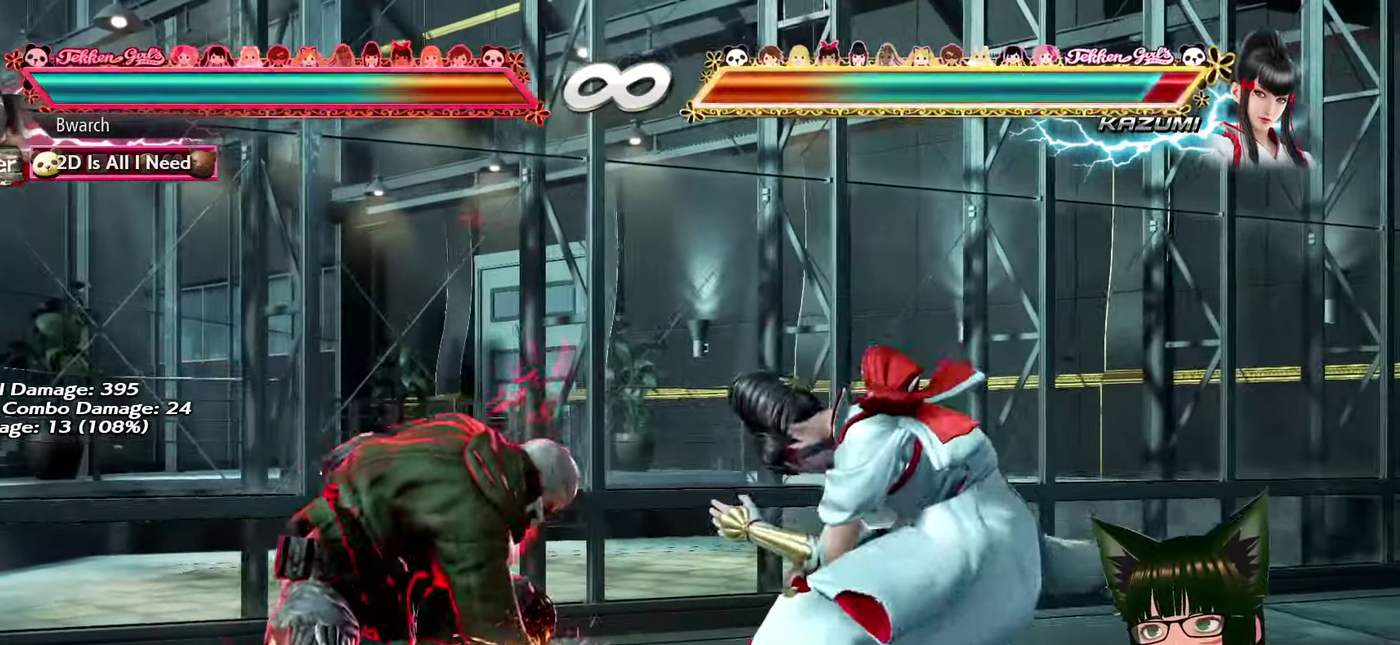
{"dt_ms": 800, "buttons": [], "events": [[267, "R1", "down"], [267, "TRIANGLE", "down"], [333, "R1", "up"], [350, "TRIANGLE", "up"]]}
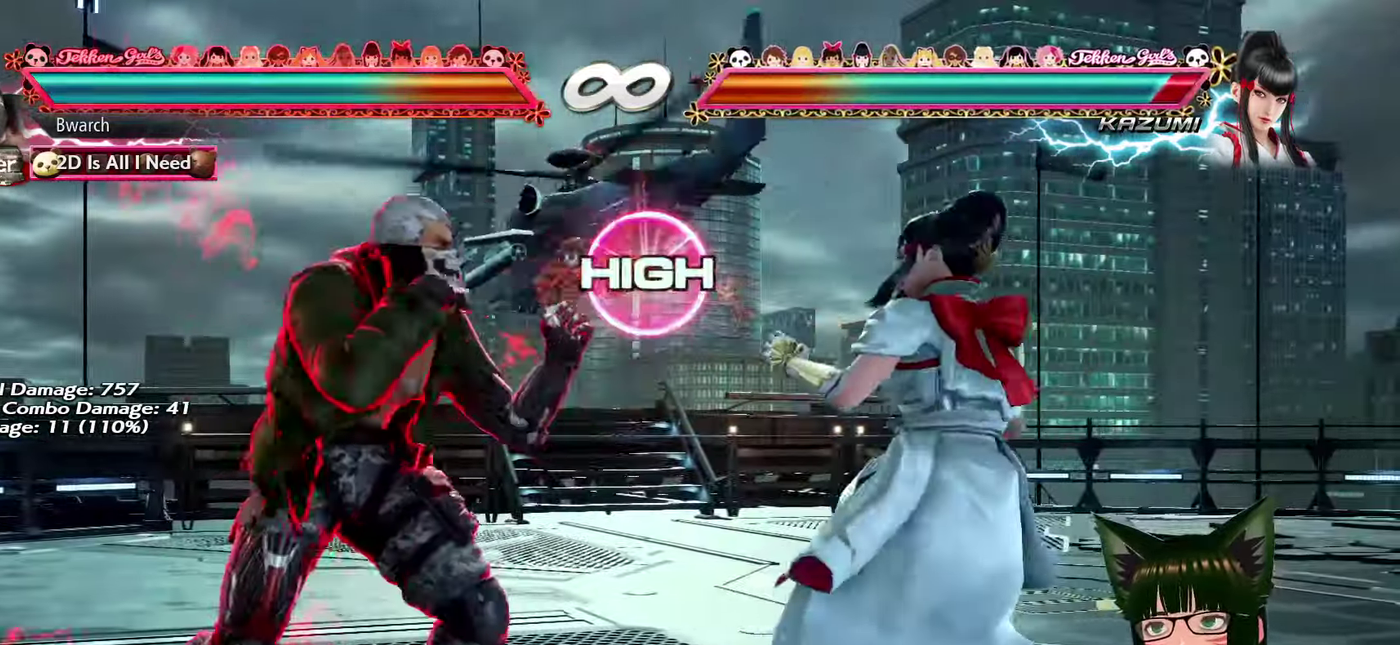
{"dt_ms": 400, "buttons": [], "events": [[100, "CROSS", "down"], [100, "SQUARE", "down"], [200, "CROSS", "up"], [217, "SQUARE", "up"]]}
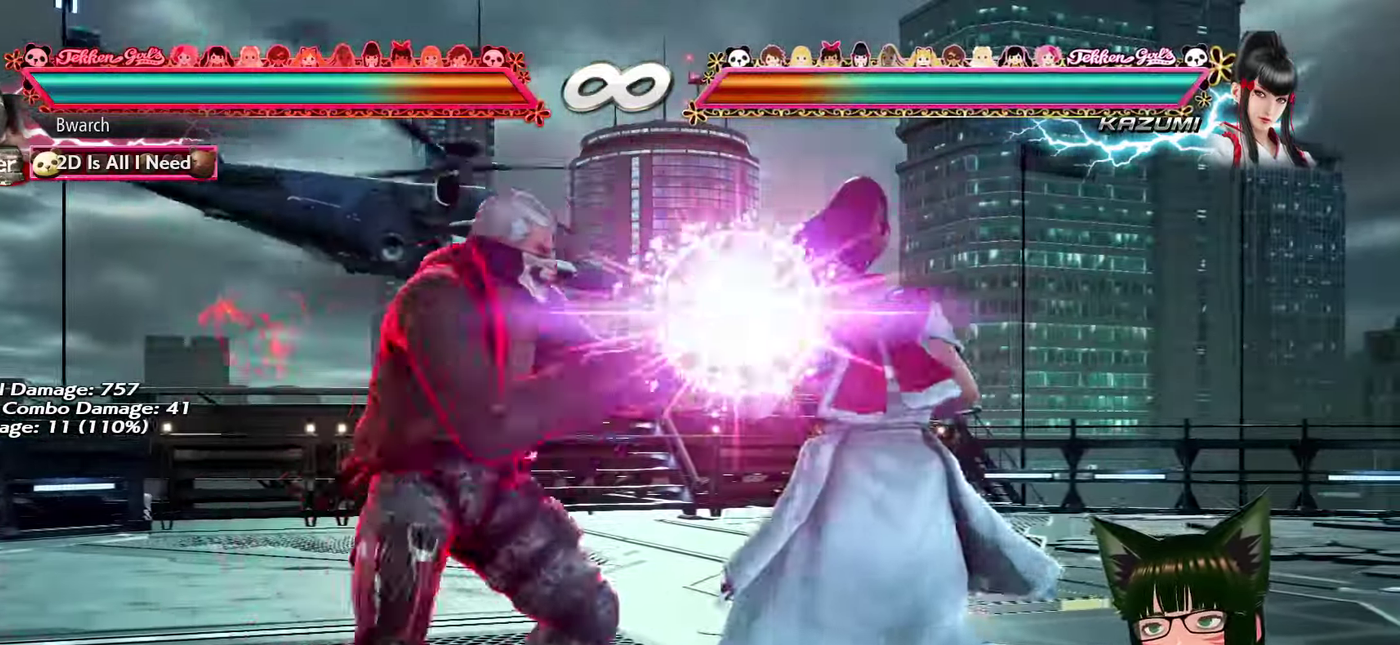
{"dt_ms": 300, "buttons": [], "events": []}
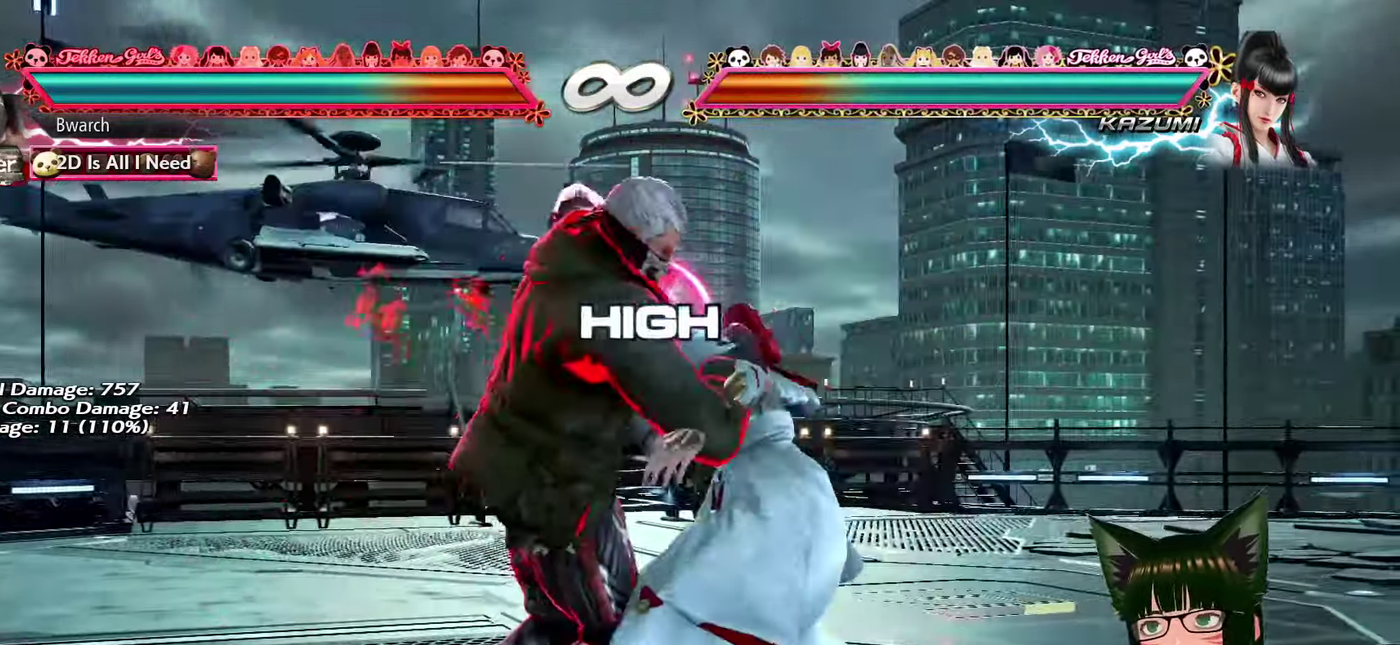
{"dt_ms": 800, "buttons": ["DPAD_LEFT"], "events": [[350, "DPAD_LEFT", "down"]]}
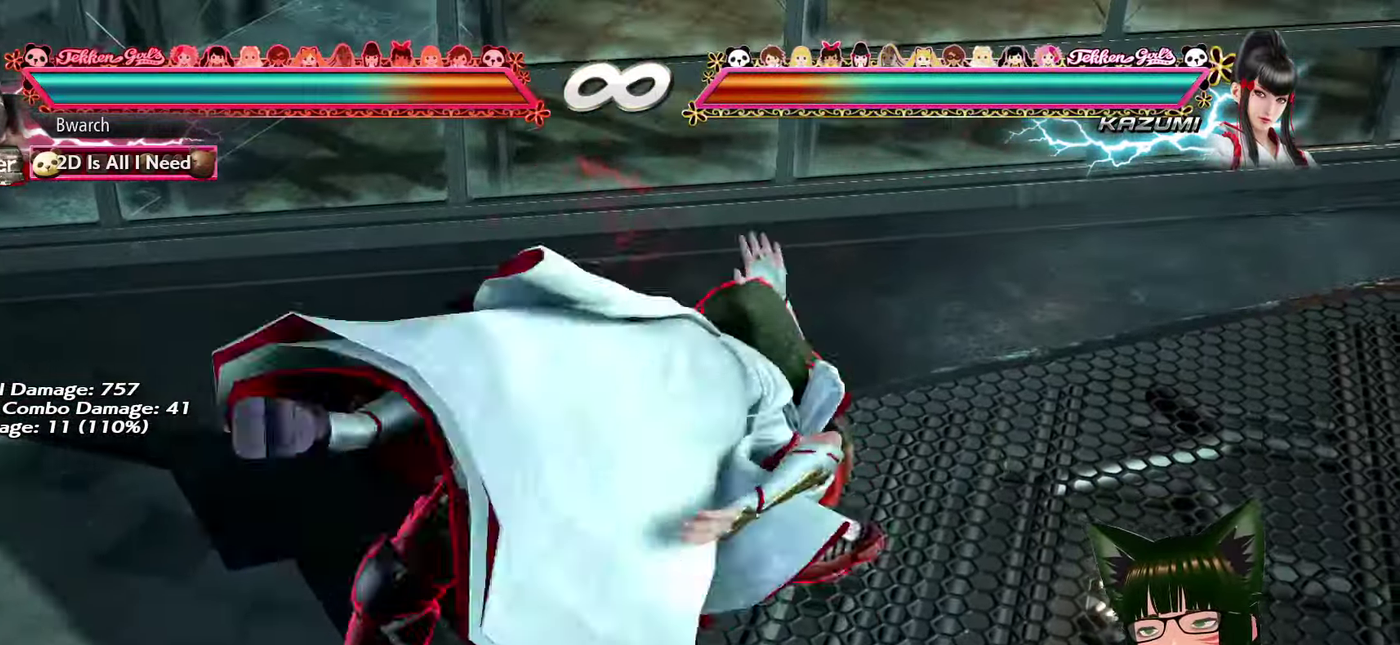
{"dt_ms": 400, "buttons": ["DPAD_LEFT"], "events": [[83, "DPAD_LEFT", "up"], [333, "DPAD_LEFT", "down"]]}
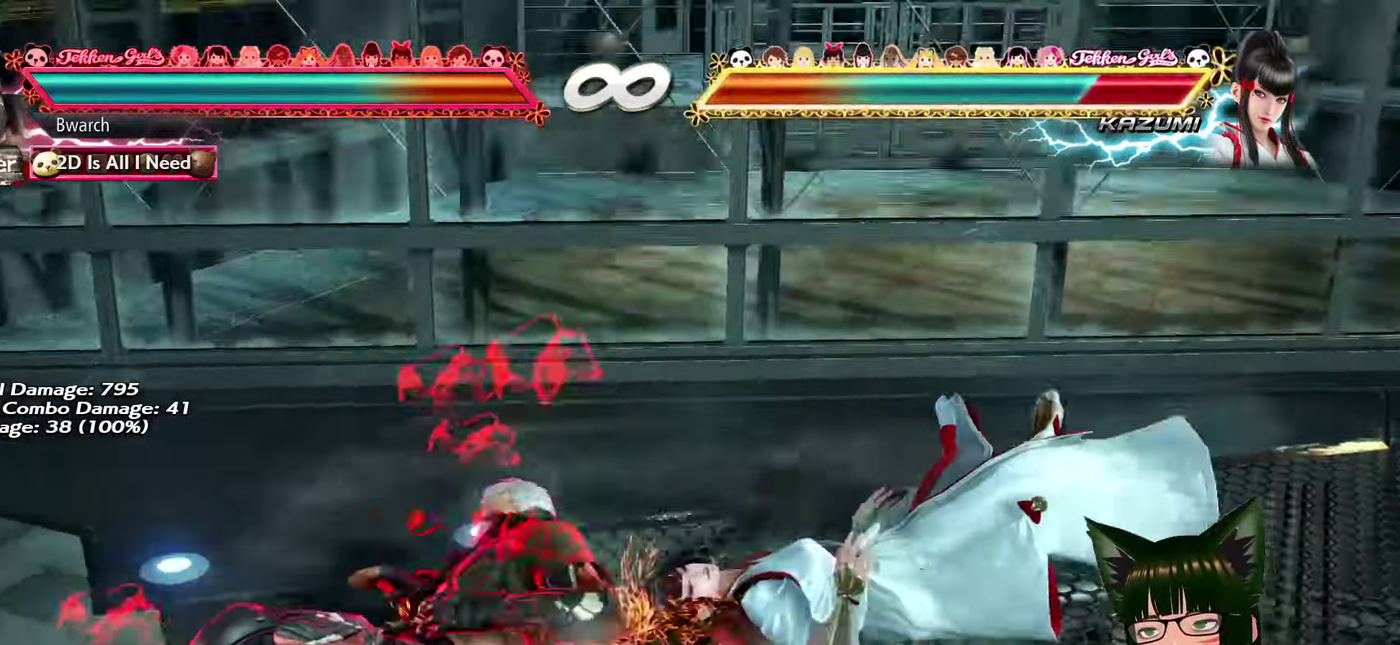
{"dt_ms": 400, "buttons": [], "events": [[83, "DPAD_LEFT", "up"]]}
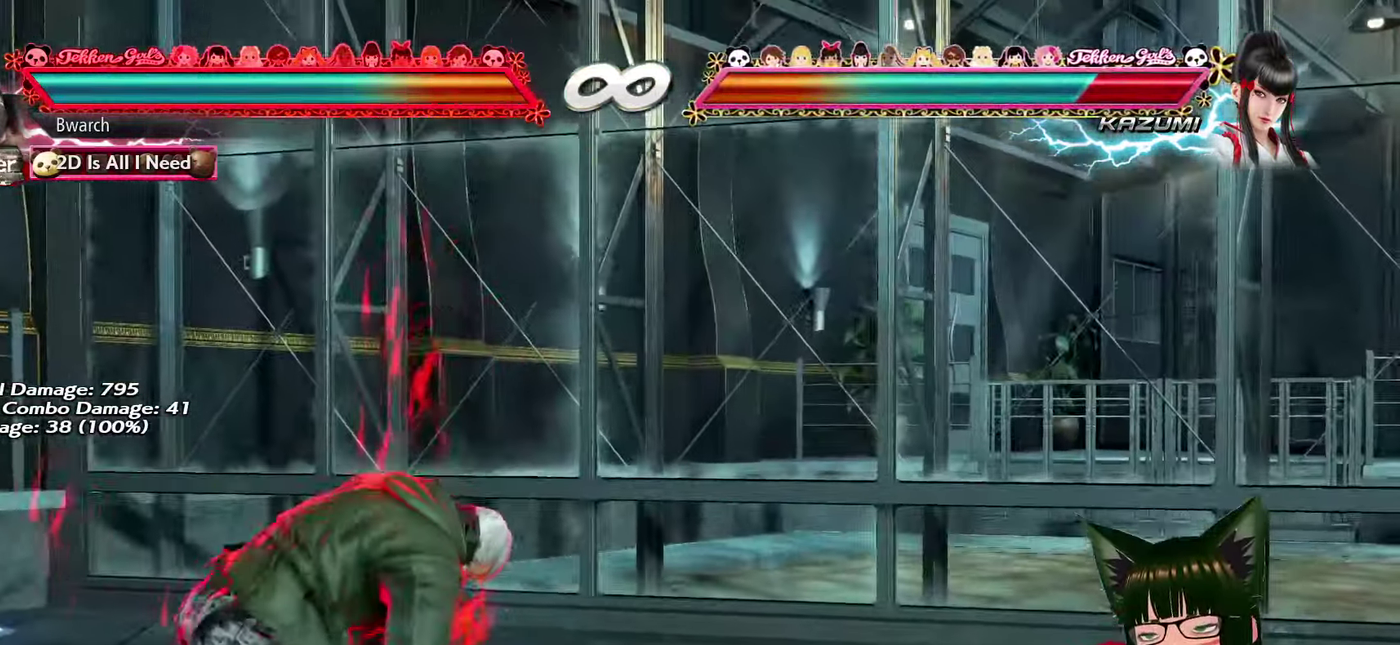
{"dt_ms": 700, "buttons": [], "events": []}
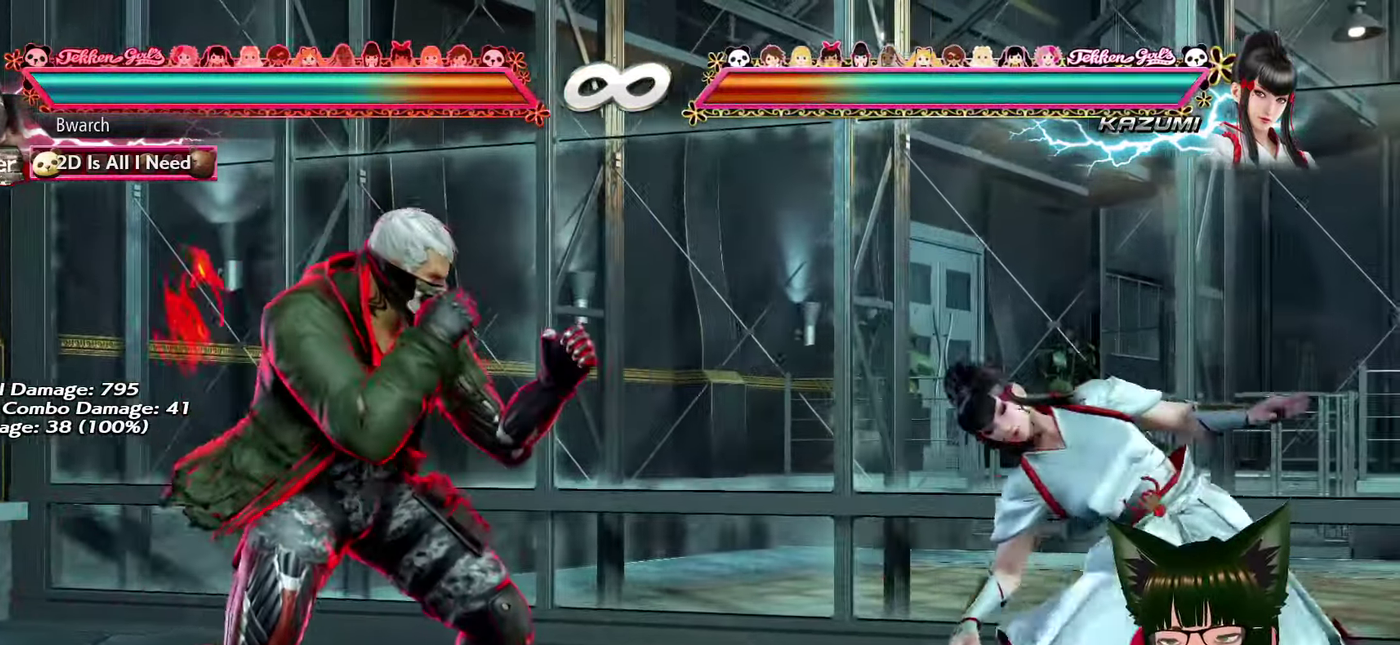
{"dt_ms": 400, "buttons": ["CROSS", "CIRCLE", "SQUARE"], "events": [[350, "CIRCLE", "down"], [367, "CROSS", "down"], [367, "SQUARE", "down"]]}
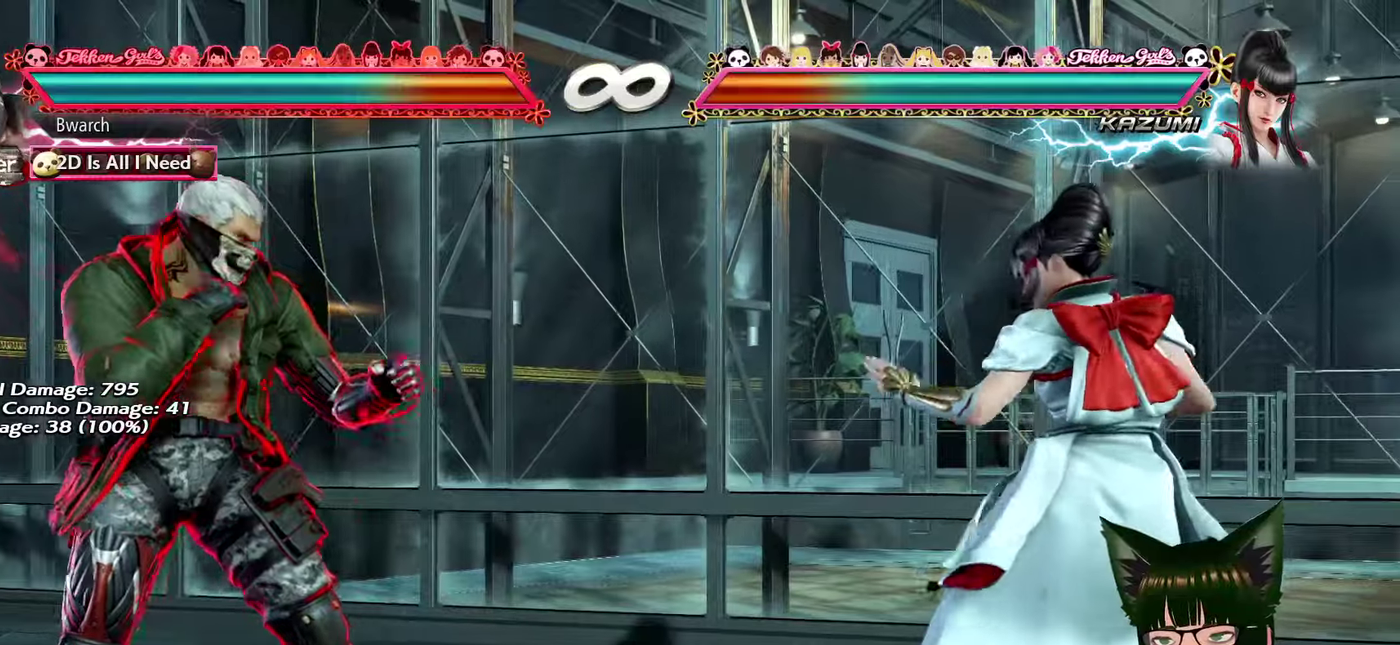
{"dt_ms": 400, "buttons": [], "events": [[100, "CROSS", "up"], [134, "CIRCLE", "up"], [134, "SQUARE", "up"]]}